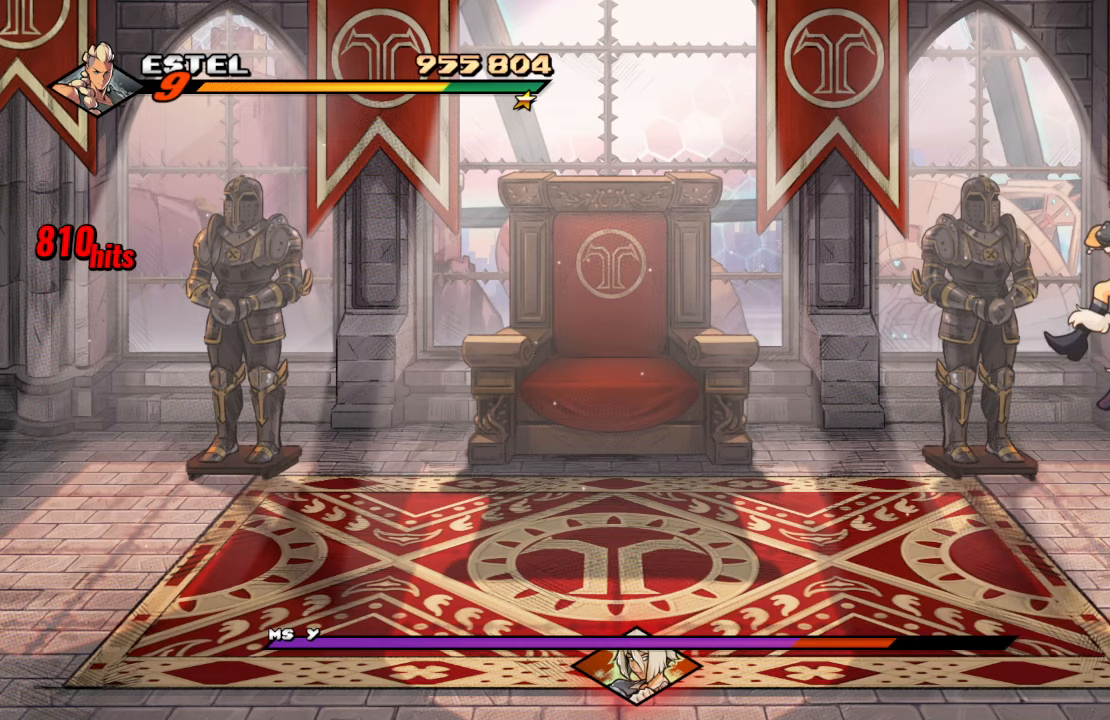
Gameplay with a controller (PlayStation layout); each line is a JSON object with the inputs held at the frame after it. "events" lists button and stick changes between this image and that frame as [ms after this image, input, new state], when the widget could be followed in between. Not read: L3 R3.
{"buttons": ["CROSS"], "left_stick": "center", "right_stick": "center", "events": [[50, "SQUARE", "down"], [184, "SQUARE", "up"], [200, "DPAD_DOWN", "up"], [450, "CROSS", "down"]]}
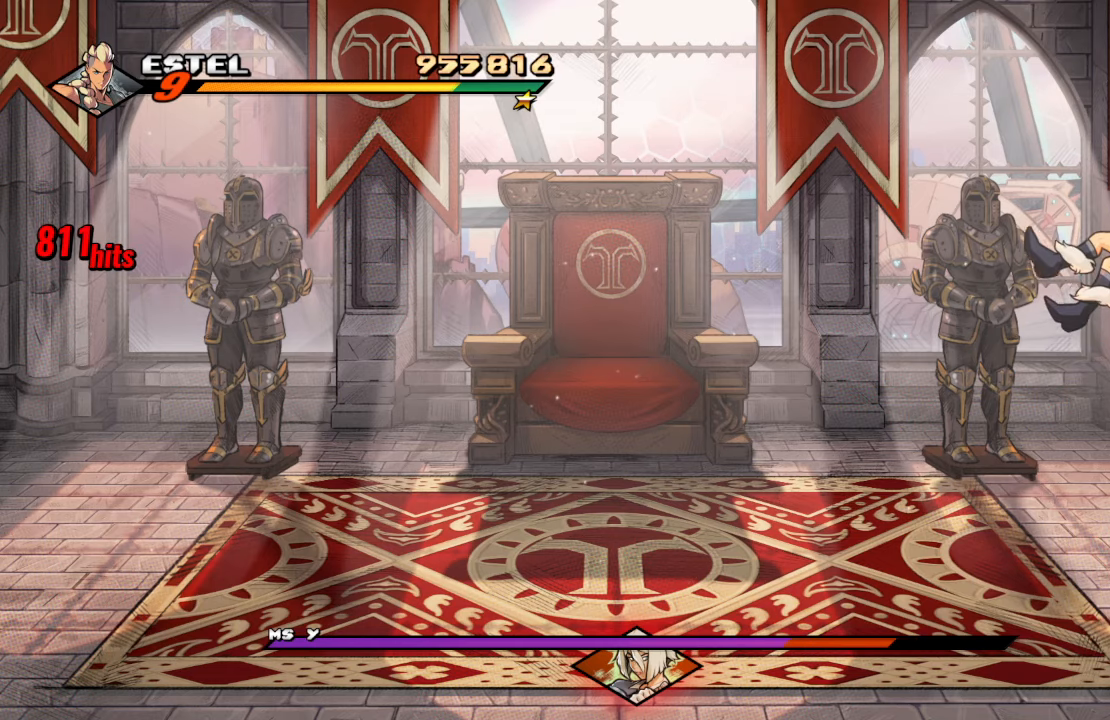
{"buttons": ["DPAD_DOWN"], "left_stick": "center", "right_stick": "center", "events": [[84, "SQUARE", "down"], [117, "CROSS", "up"], [200, "SQUARE", "up"], [450, "DPAD_DOWN", "down"]]}
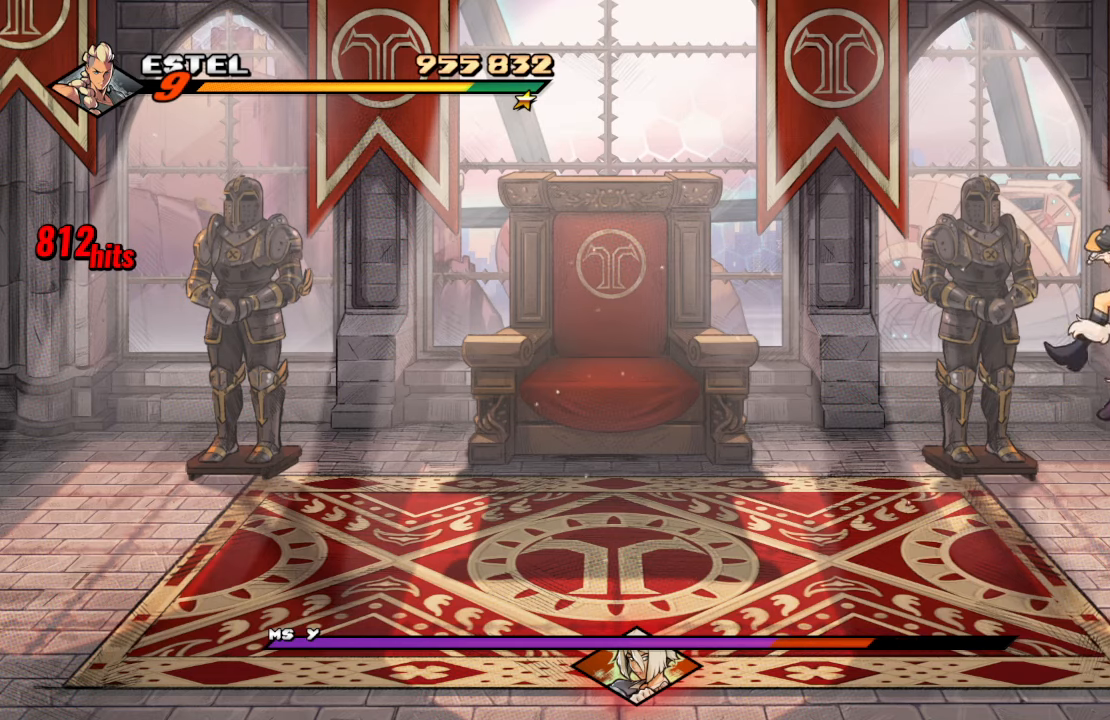
{"buttons": ["CROSS"], "left_stick": "center", "right_stick": "center", "events": [[50, "SQUARE", "down"], [167, "SQUARE", "up"], [184, "DPAD_DOWN", "up"], [434, "CROSS", "down"]]}
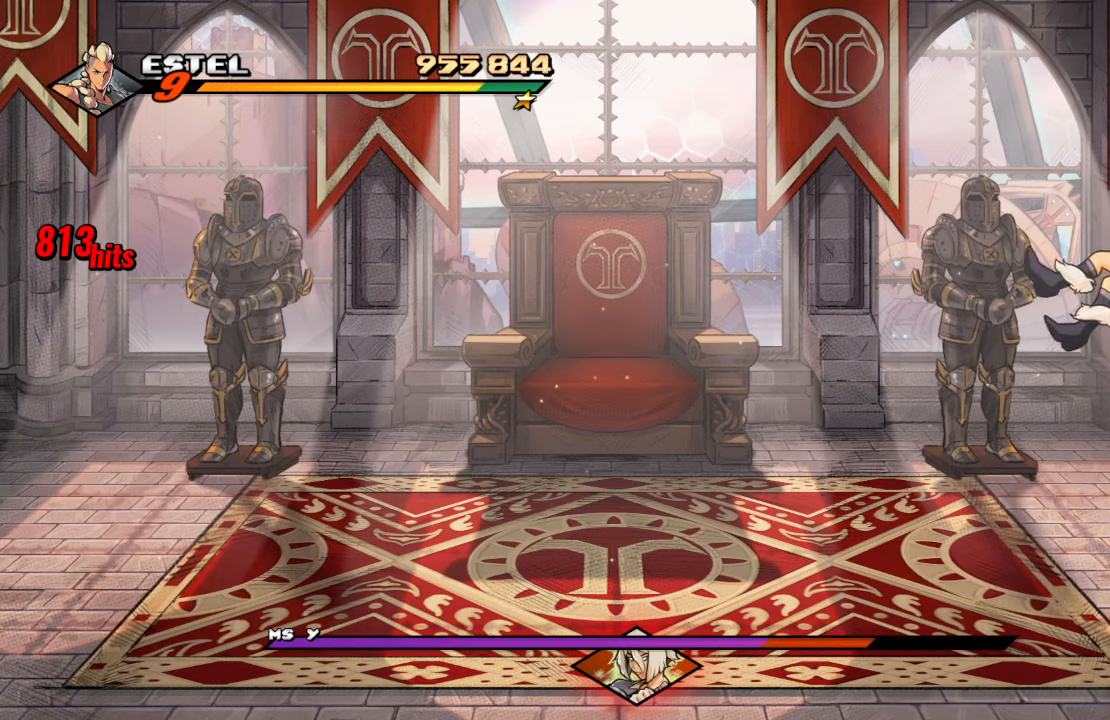
{"buttons": ["SQUARE", "DPAD_DOWN"], "left_stick": "center", "right_stick": "center", "events": [[50, "SQUARE", "down"], [84, "CROSS", "up"], [150, "SQUARE", "up"], [417, "DPAD_DOWN", "down"], [500, "SQUARE", "down"]]}
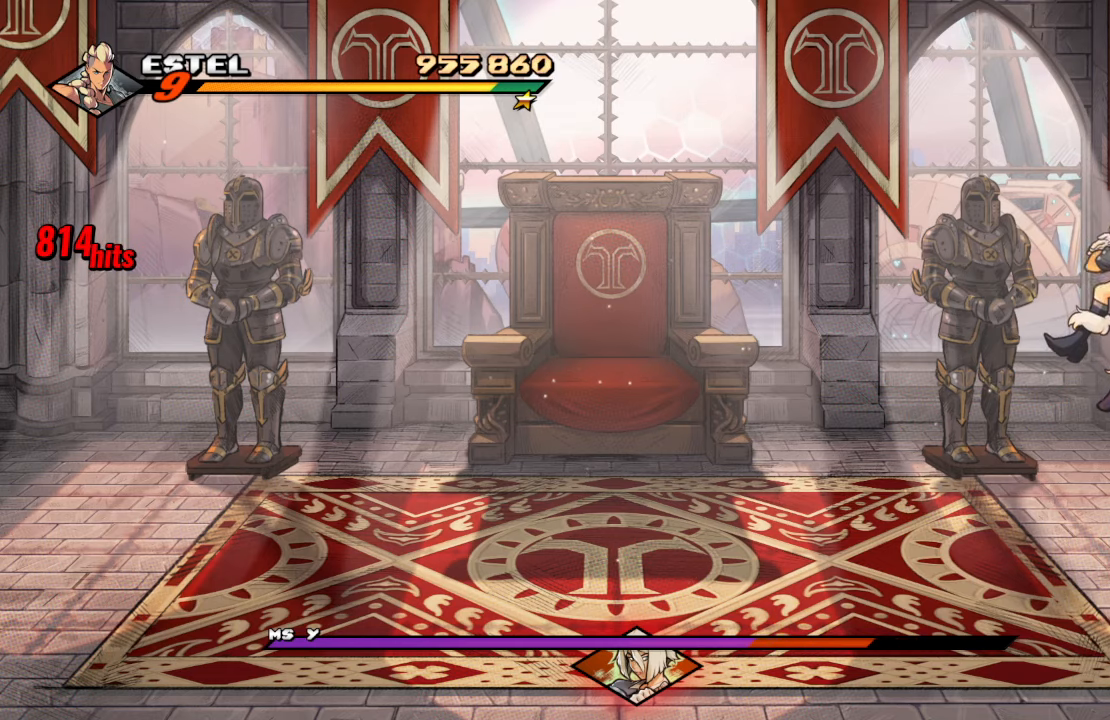
{"buttons": ["CROSS"], "left_stick": "center", "right_stick": "center", "events": [[134, "DPAD_DOWN", "up"], [150, "SQUARE", "up"], [384, "CROSS", "down"]]}
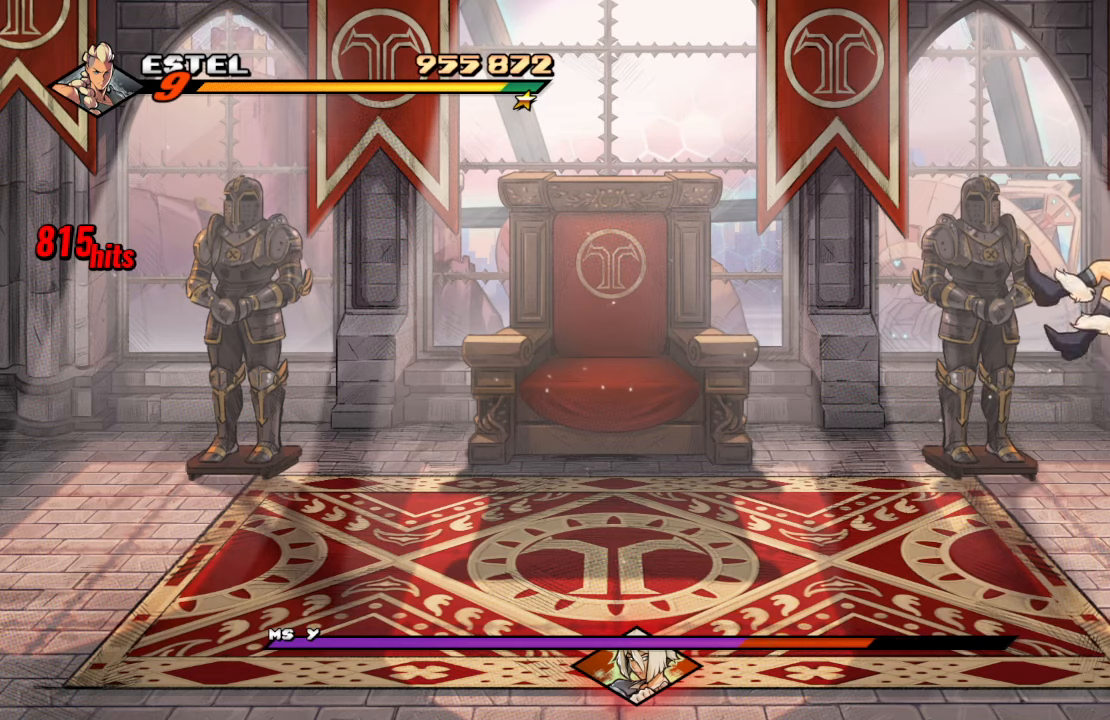
{"buttons": ["SQUARE", "DPAD_DOWN"], "left_stick": "center", "right_stick": "center", "events": [[17, "SQUARE", "down"], [50, "CROSS", "up"], [134, "SQUARE", "up"], [417, "DPAD_DOWN", "down"], [467, "SQUARE", "down"]]}
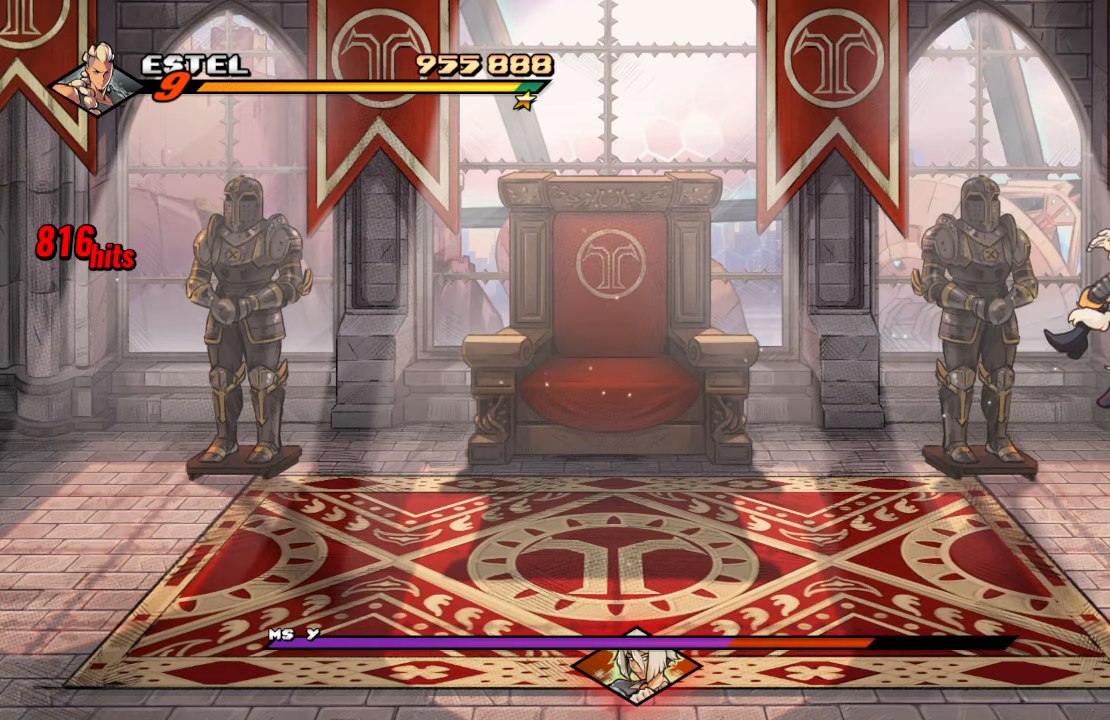
{"buttons": ["SQUARE"], "left_stick": "center", "right_stick": "center", "events": [[117, "DPAD_DOWN", "up"], [134, "SQUARE", "up"], [350, "CROSS", "down"], [484, "SQUARE", "down"], [500, "CROSS", "up"]]}
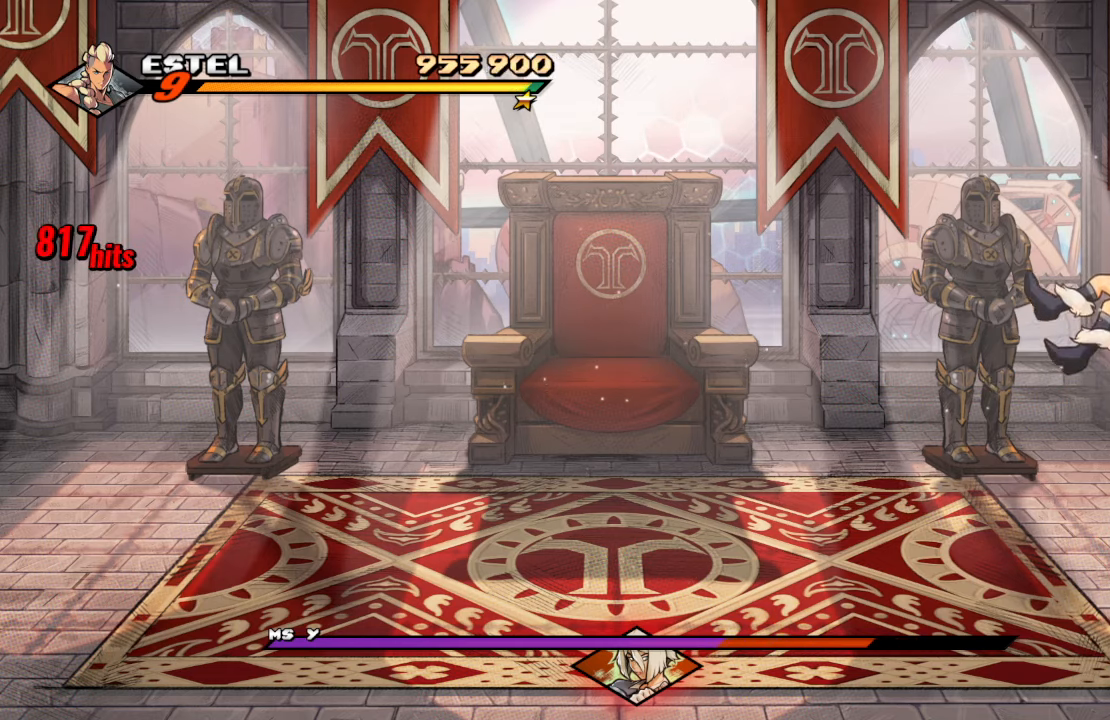
{"buttons": ["SQUARE", "DPAD_DOWN"], "left_stick": "center", "right_stick": "center", "events": [[100, "SQUARE", "up"], [334, "DPAD_DOWN", "down"], [400, "SQUARE", "down"]]}
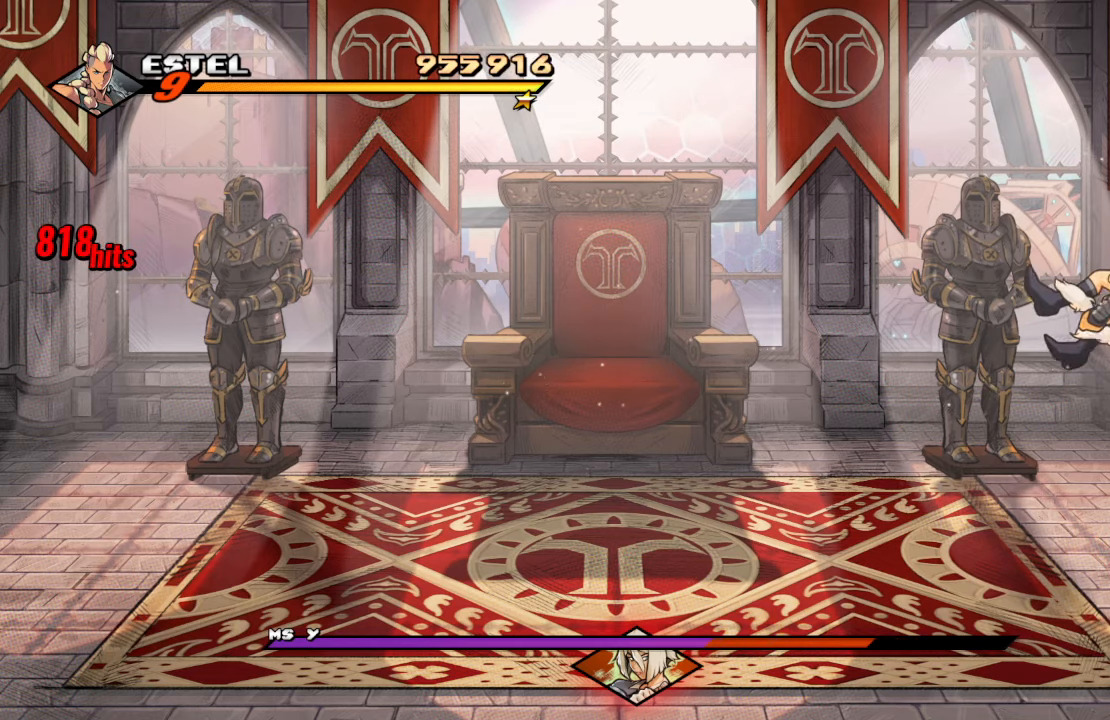
{"buttons": ["SQUARE"], "left_stick": "center", "right_stick": "center", "events": [[50, "DPAD_DOWN", "up"], [67, "SQUARE", "up"], [300, "CROSS", "down"], [433, "SQUARE", "down"], [466, "CROSS", "up"]]}
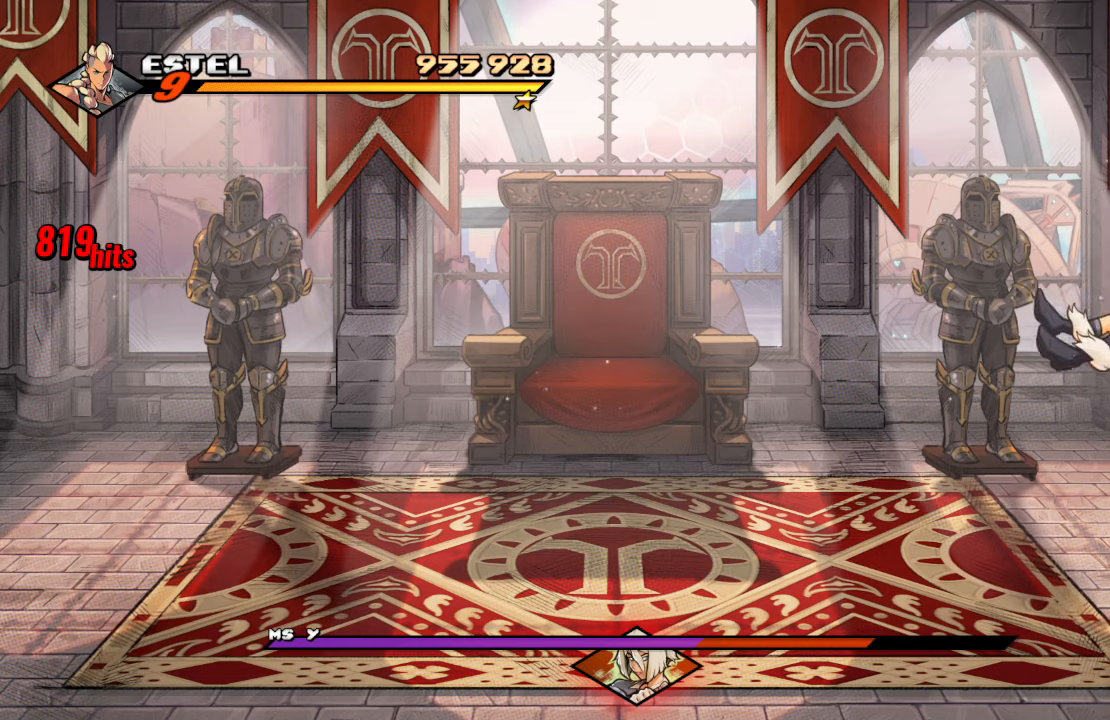
{"buttons": [], "left_stick": "center", "right_stick": "center", "events": [[50, "SQUARE", "up"], [300, "DPAD_DOWN", "down"], [350, "SQUARE", "down"], [500, "DPAD_DOWN", "up"], [500, "SQUARE", "up"]]}
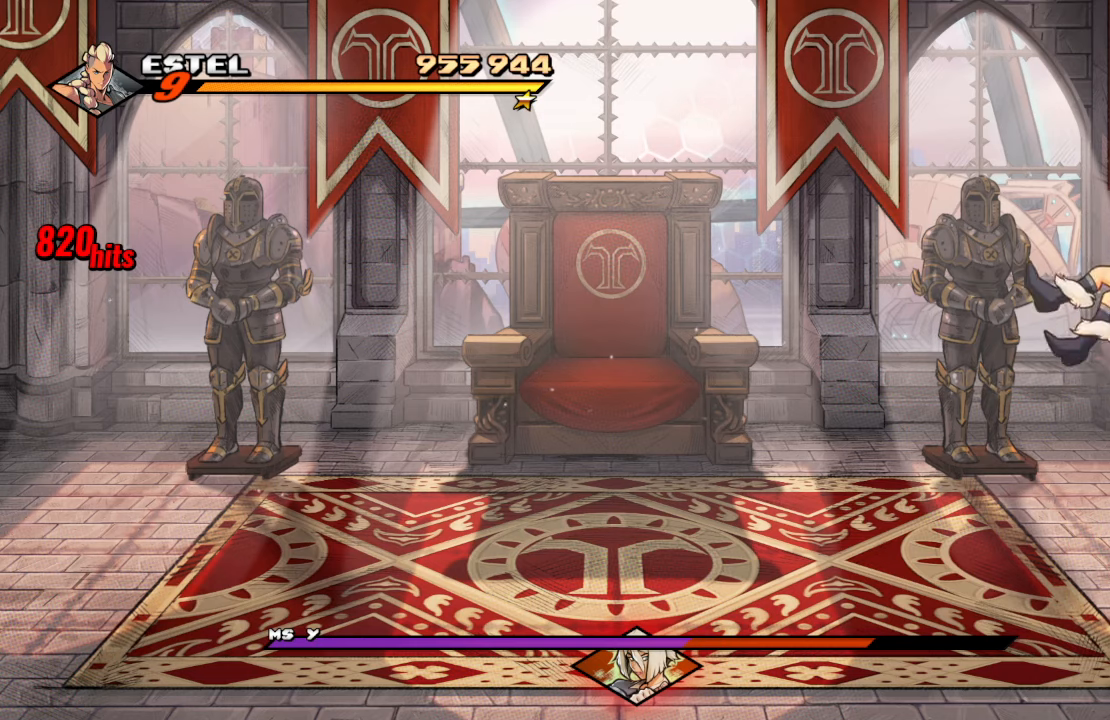
{"buttons": ["SQUARE"], "left_stick": "center", "right_stick": "center", "events": [[316, "CROSS", "down"], [416, "SQUARE", "down"], [433, "CROSS", "up"]]}
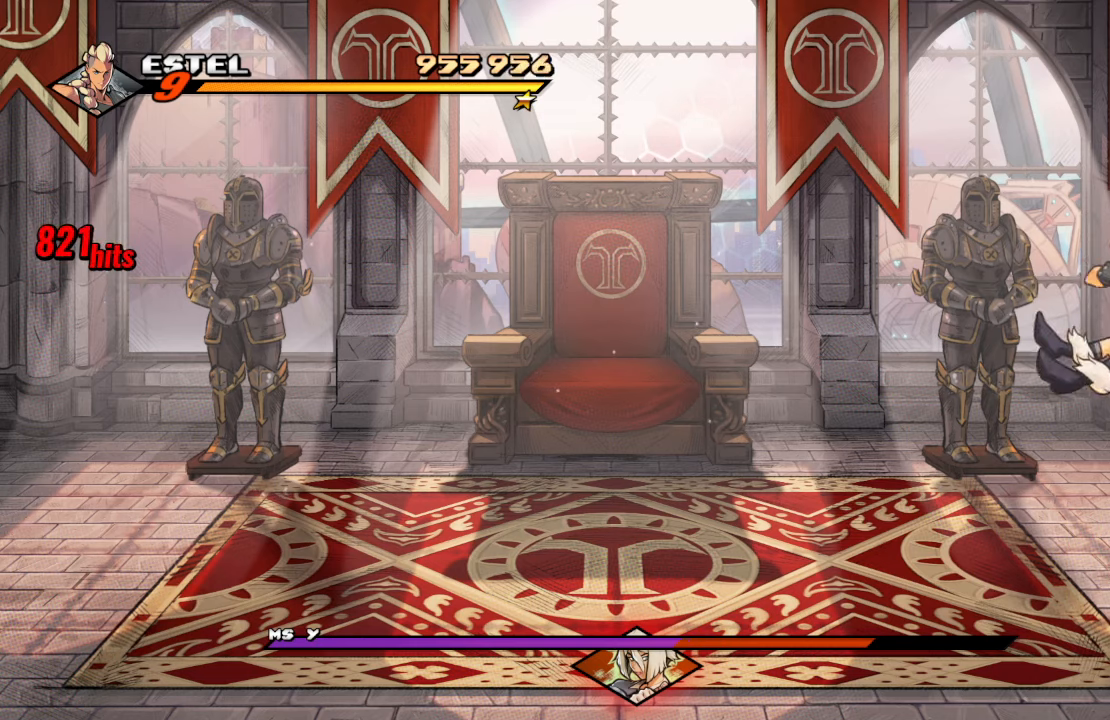
{"buttons": ["DPAD_DOWN"], "left_stick": "center", "right_stick": "center", "events": [[33, "SQUARE", "up"], [283, "DPAD_DOWN", "down"], [350, "SQUARE", "down"], [500, "SQUARE", "up"]]}
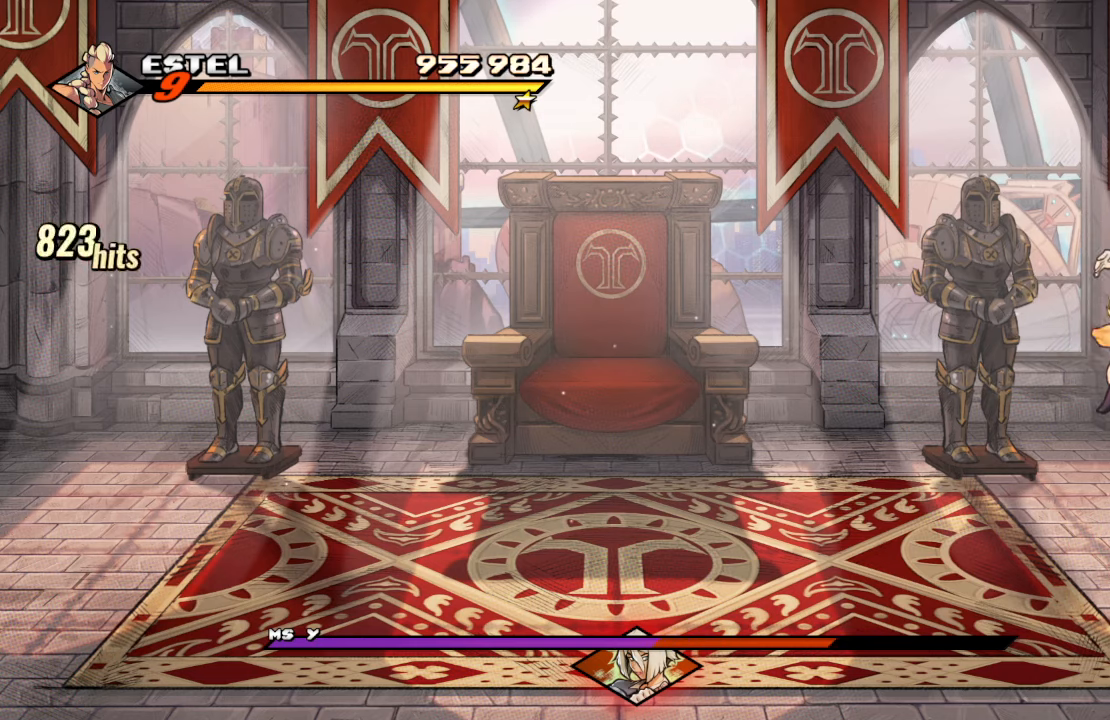
{"buttons": ["SQUARE"], "left_stick": "center", "right_stick": "center", "events": [[33, "DPAD_DOWN", "up"], [250, "CROSS", "down"], [400, "SQUARE", "down"], [416, "CROSS", "up"]]}
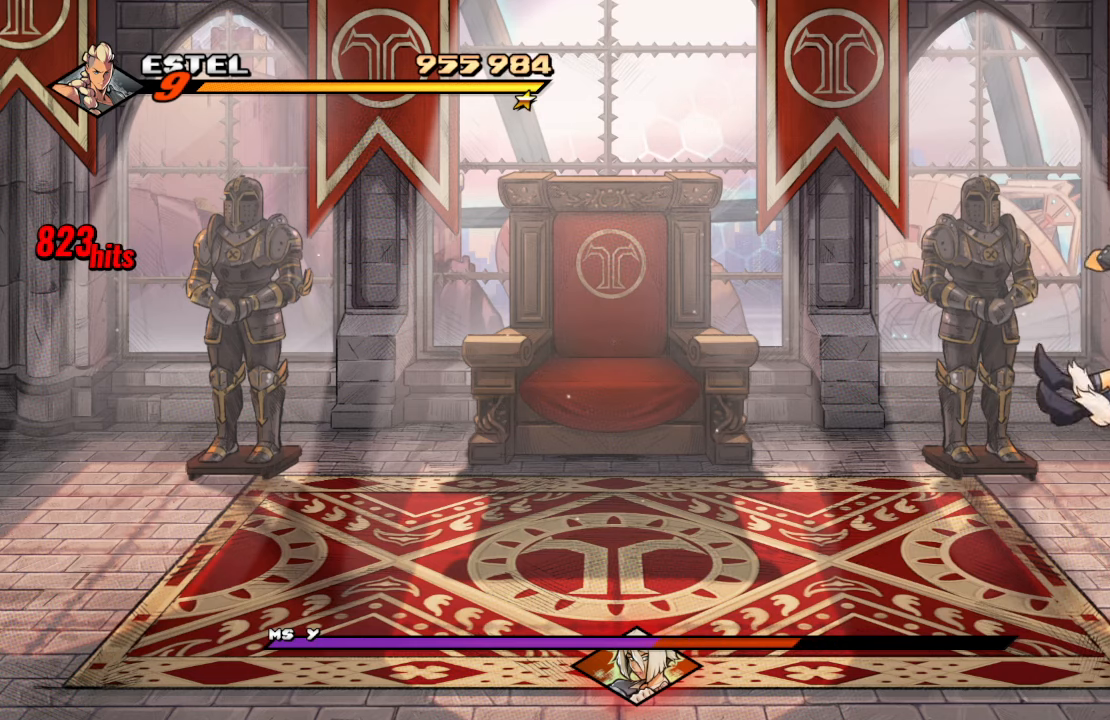
{"buttons": [], "left_stick": "center", "right_stick": "center", "events": [[16, "SQUARE", "up"], [250, "DPAD_DOWN", "down"], [300, "SQUARE", "down"], [466, "SQUARE", "up"], [483, "DPAD_DOWN", "up"]]}
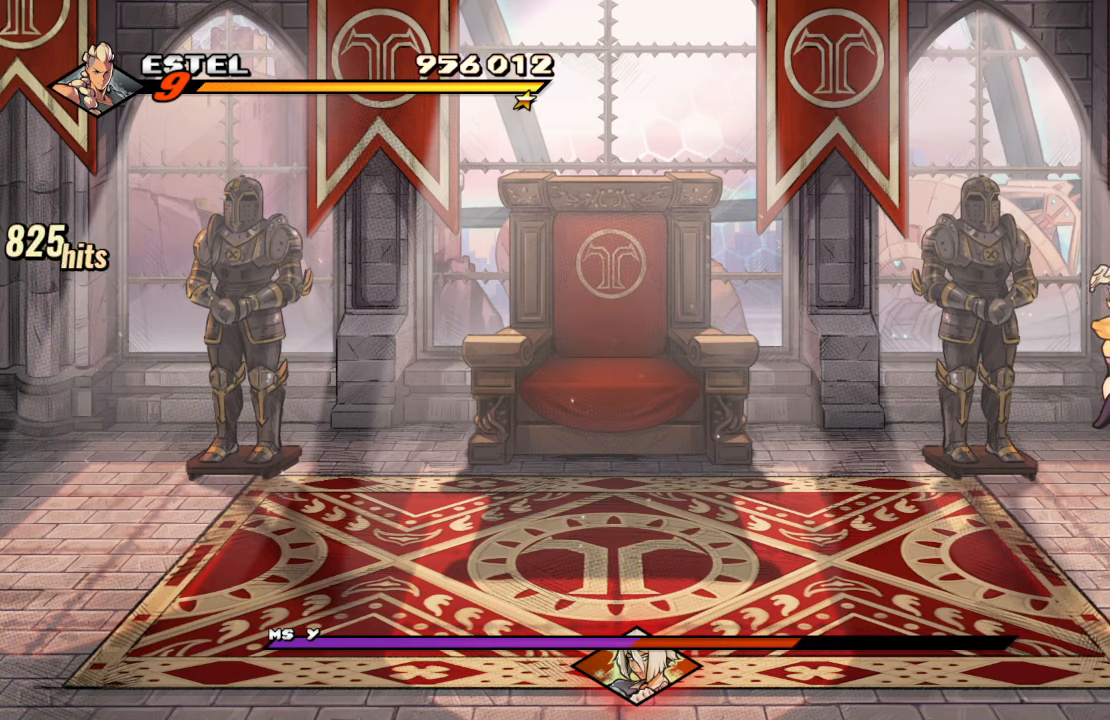
{"buttons": [], "left_stick": "center", "right_stick": "center", "events": [[233, "CROSS", "down"], [366, "SQUARE", "down"], [383, "CROSS", "up"], [500, "SQUARE", "up"]]}
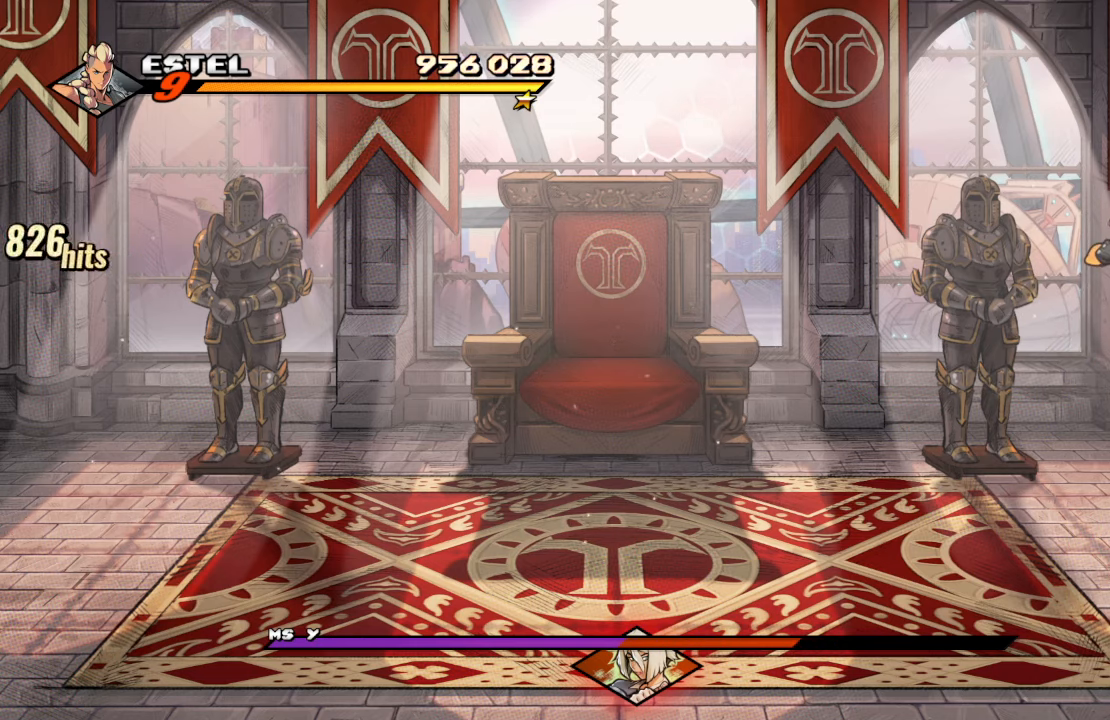
{"buttons": [], "left_stick": "center", "right_stick": "center", "events": [[233, "DPAD_DOWN", "down"], [283, "SQUARE", "down"], [433, "SQUARE", "up"], [450, "DPAD_DOWN", "up"]]}
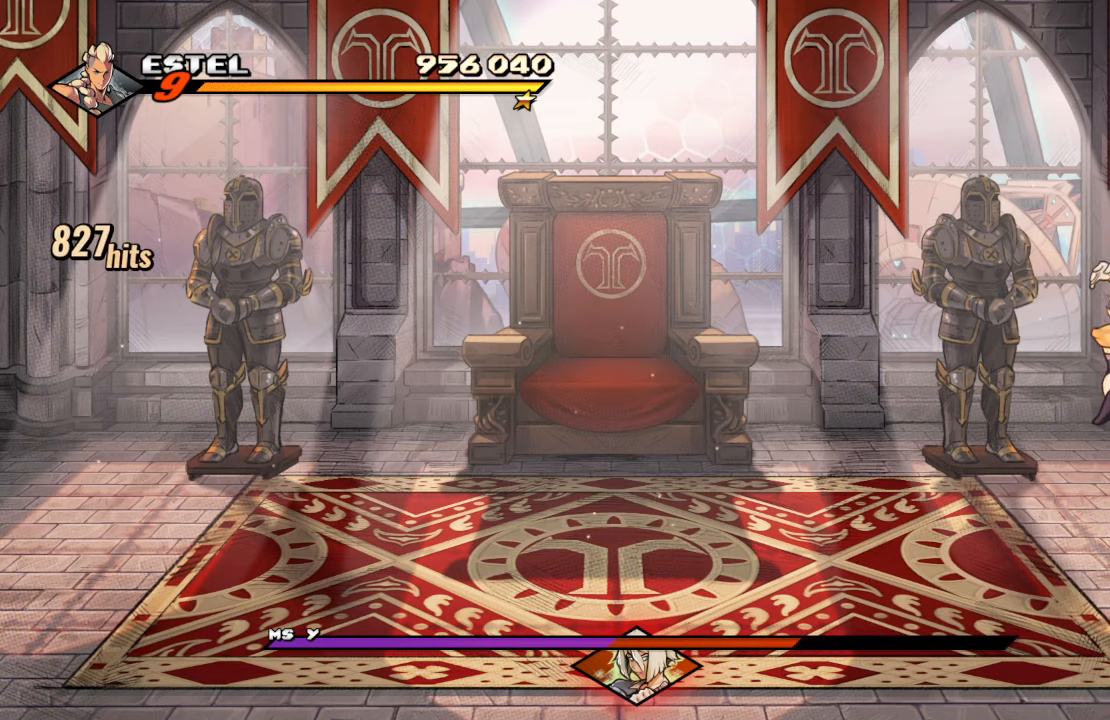
{"buttons": [], "left_stick": "center", "right_stick": "center", "events": [[183, "CROSS", "down"], [333, "SQUARE", "down"], [350, "CROSS", "up"], [450, "SQUARE", "up"]]}
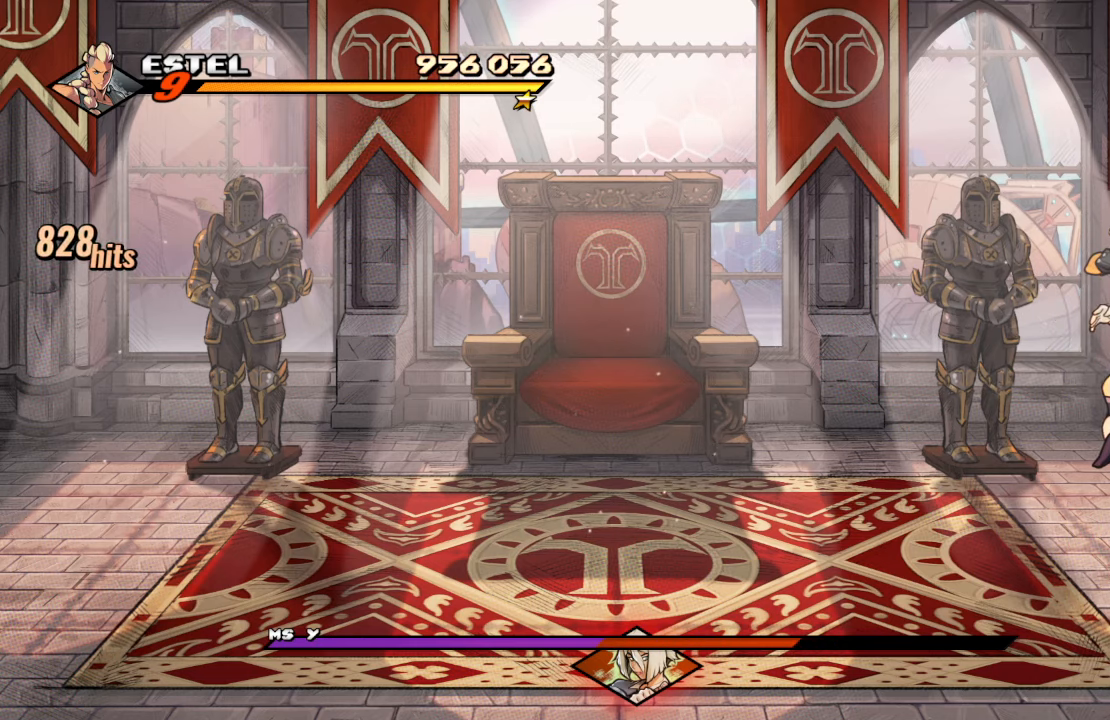
{"buttons": [], "left_stick": "center", "right_stick": "center", "events": [[200, "DPAD_DOWN", "down"], [266, "SQUARE", "down"], [416, "DPAD_DOWN", "up"], [416, "SQUARE", "up"]]}
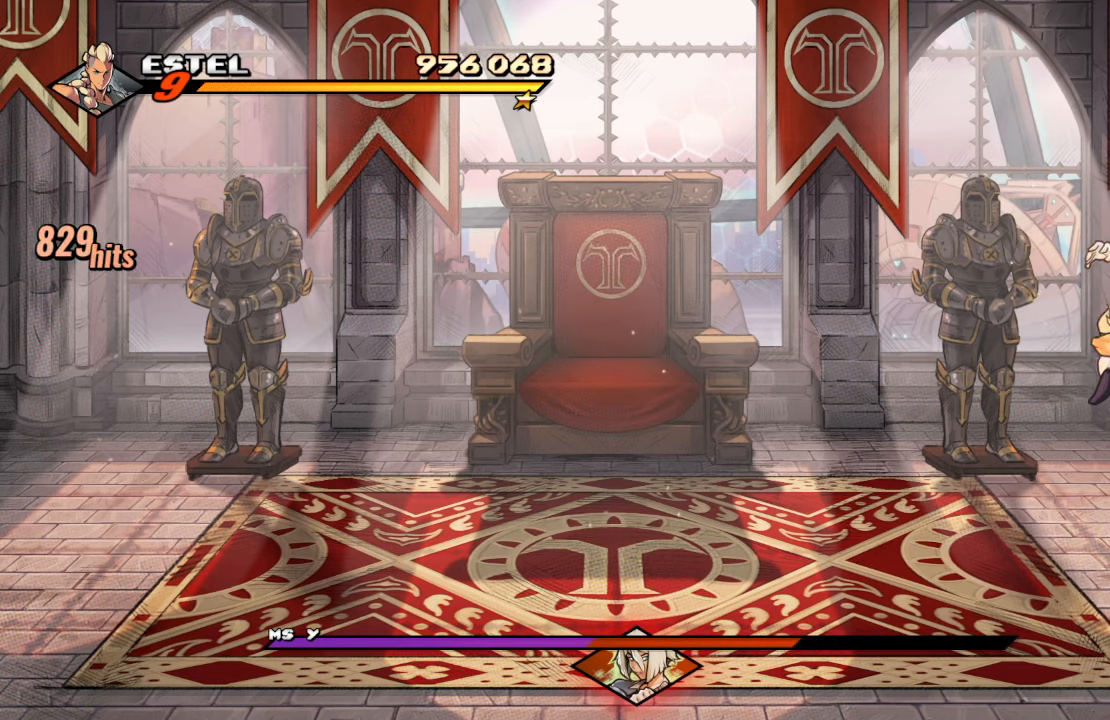
{"buttons": [], "left_stick": "center", "right_stick": "center", "events": [[166, "CROSS", "down"], [300, "SQUARE", "down"], [333, "CROSS", "up"], [433, "SQUARE", "up"]]}
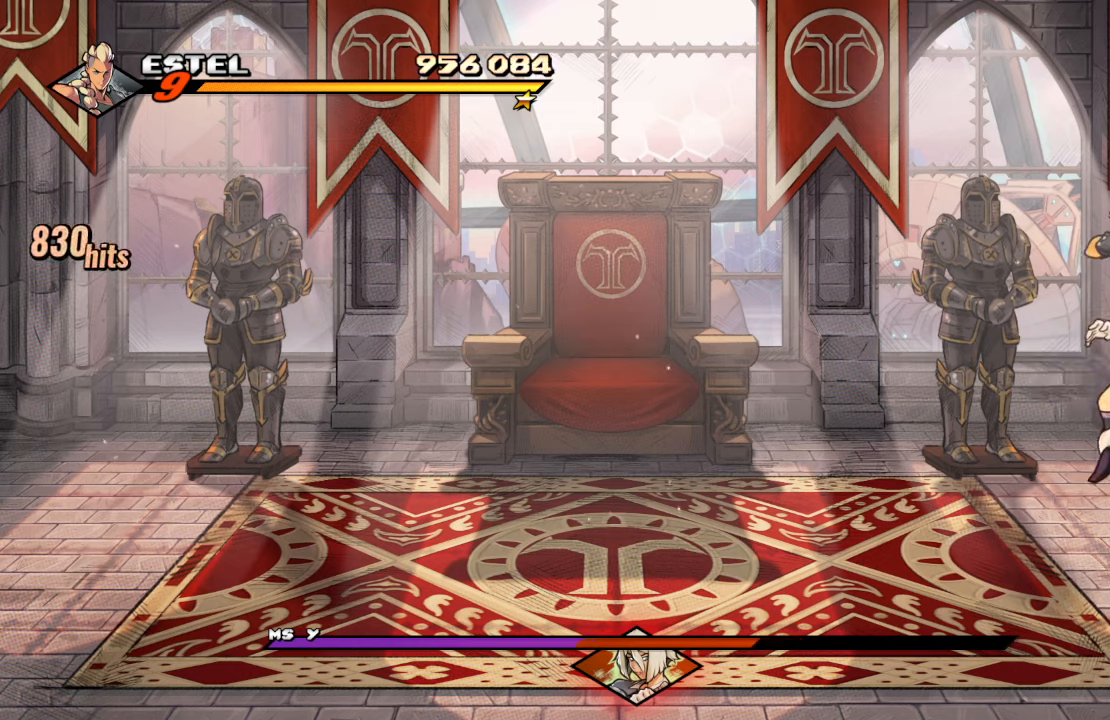
{"buttons": [], "left_stick": "center", "right_stick": "center", "events": [[200, "DPAD_DOWN", "down"], [250, "SQUARE", "down"], [383, "SQUARE", "up"], [400, "DPAD_DOWN", "up"]]}
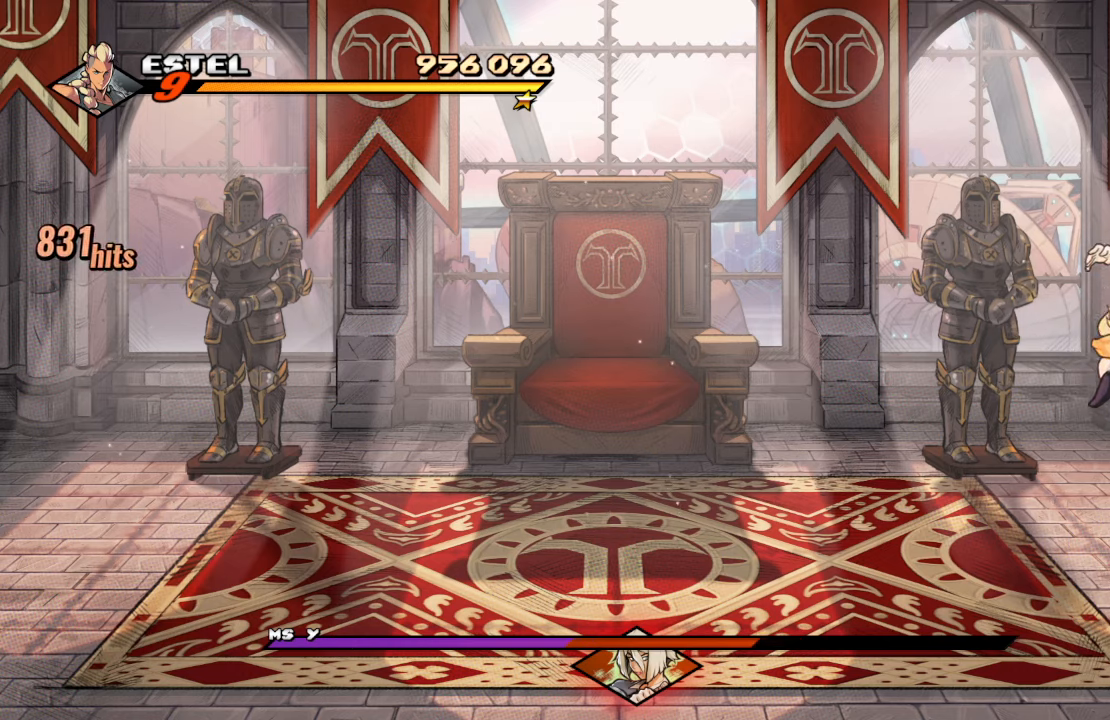
{"buttons": [], "left_stick": "center", "right_stick": "center", "events": [[150, "CROSS", "down"], [300, "SQUARE", "down"], [333, "CROSS", "up"], [417, "SQUARE", "up"]]}
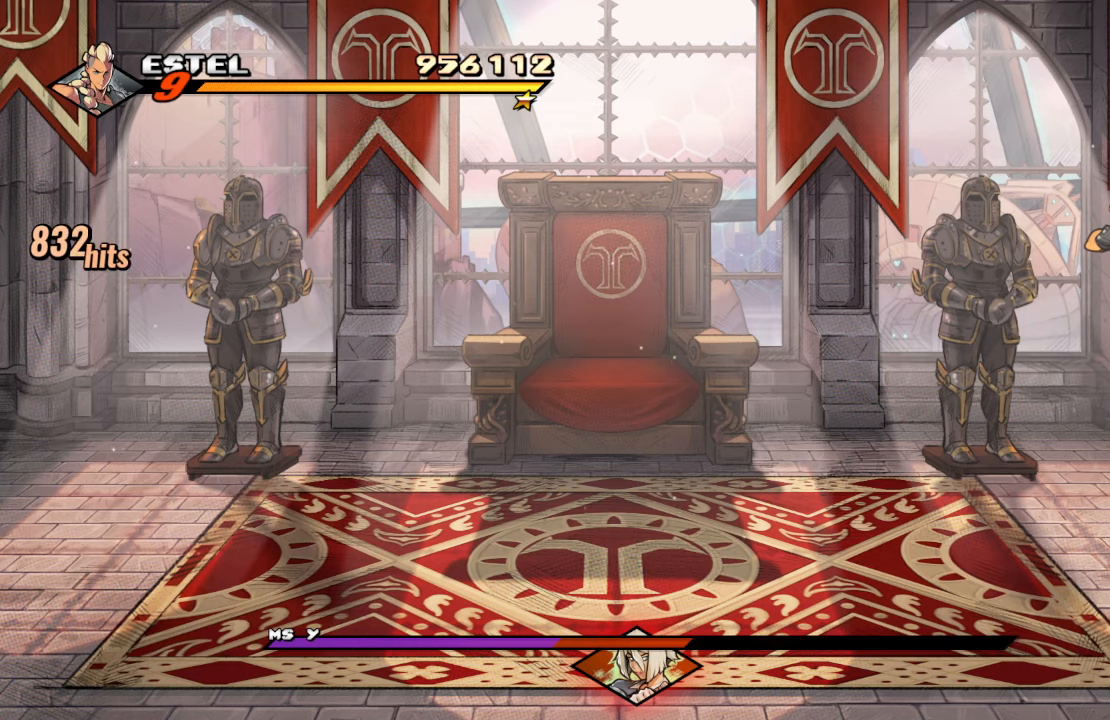
{"buttons": [], "left_stick": "center", "right_stick": "center", "events": [[200, "DPAD_DOWN", "down"], [267, "SQUARE", "down"], [417, "DPAD_DOWN", "up"], [417, "SQUARE", "up"]]}
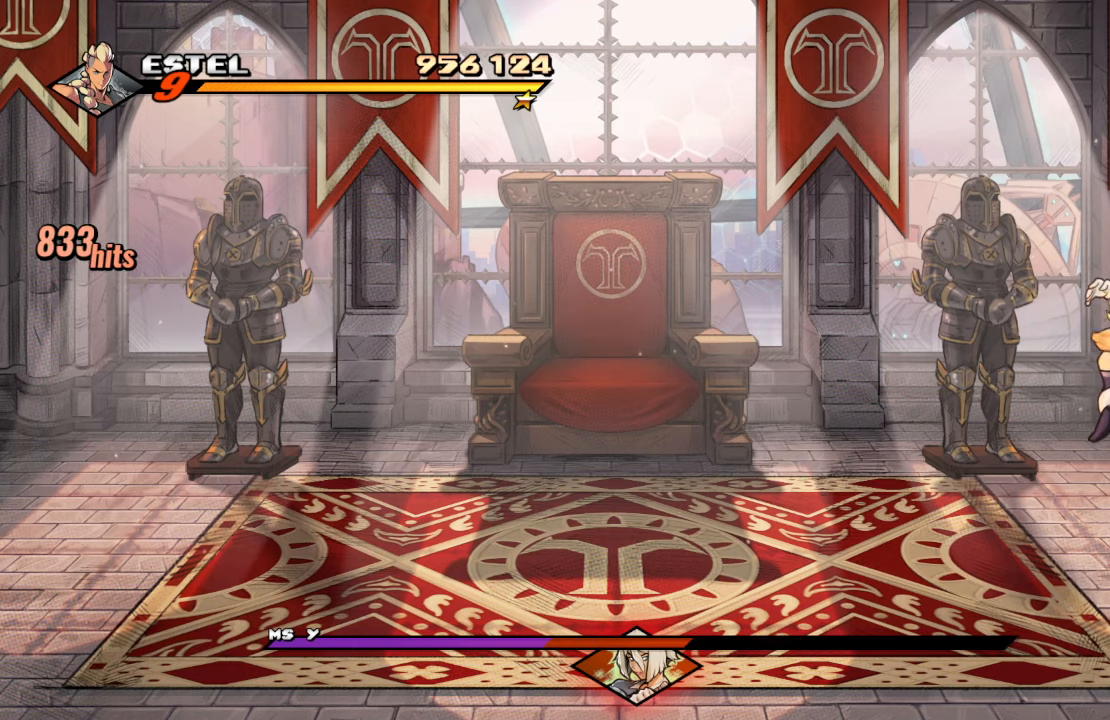
{"buttons": [], "left_stick": "center", "right_stick": "center", "events": [[150, "CROSS", "down"], [267, "SQUARE", "down"], [283, "CROSS", "up"], [400, "SQUARE", "up"]]}
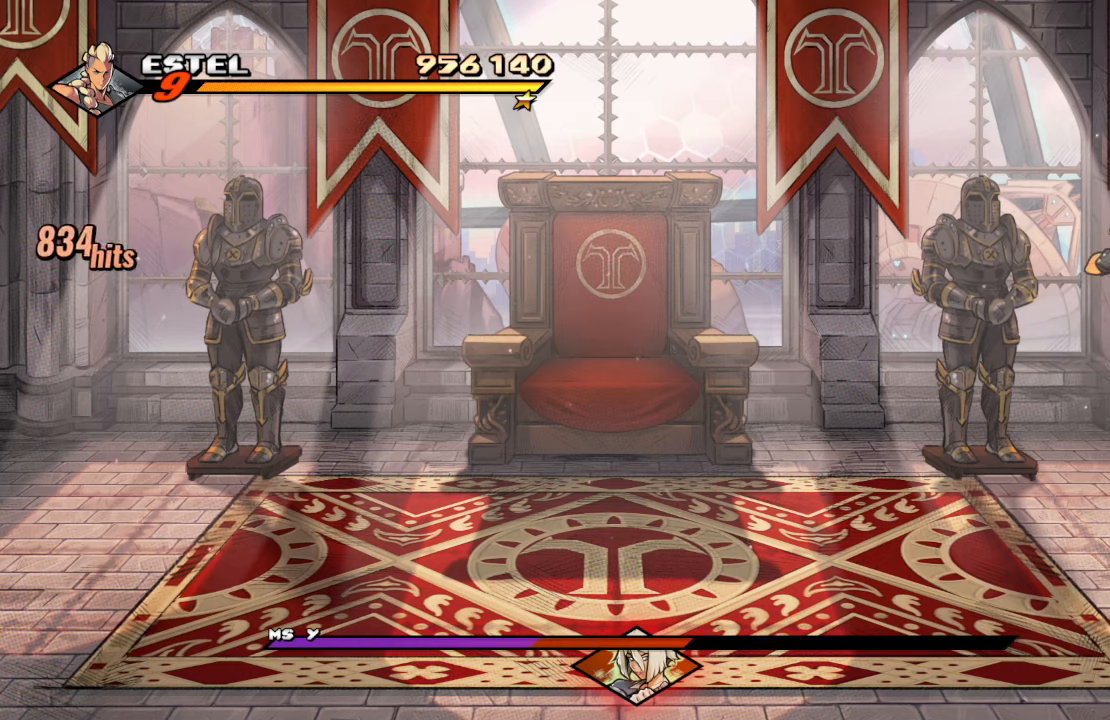
{"buttons": [], "left_stick": "center", "right_stick": "center", "events": [[117, "DPAD_DOWN", "down"], [200, "SQUARE", "down"], [350, "DPAD_DOWN", "up"], [350, "SQUARE", "up"]]}
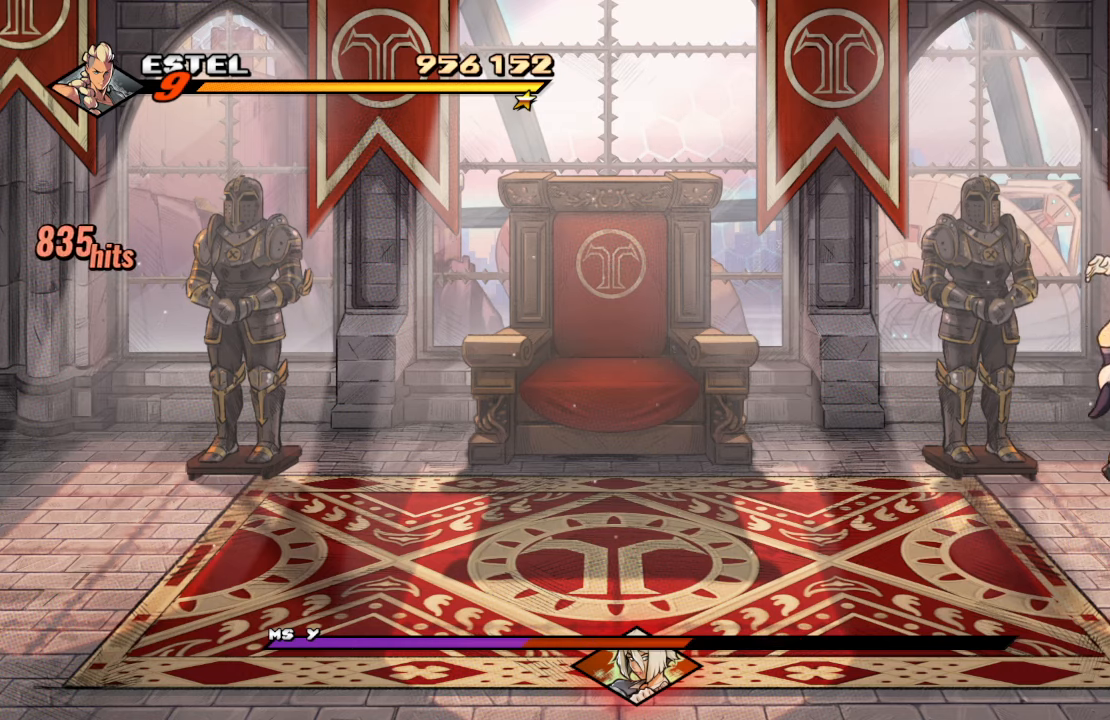
{"buttons": [], "left_stick": "center", "right_stick": "center", "events": [[67, "CROSS", "down"], [233, "SQUARE", "down"], [250, "CROSS", "up"], [367, "SQUARE", "up"]]}
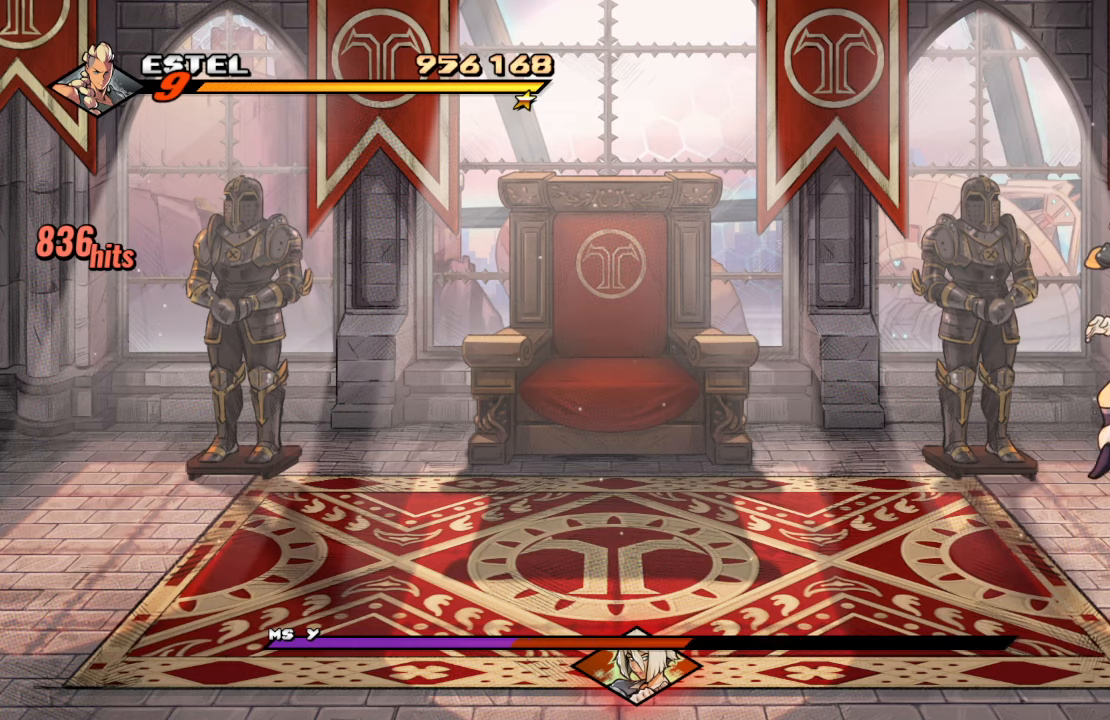
{"buttons": [], "left_stick": "center", "right_stick": "center", "events": [[100, "DPAD_DOWN", "down"], [150, "SQUARE", "down"], [283, "SQUARE", "up"], [333, "DPAD_DOWN", "up"]]}
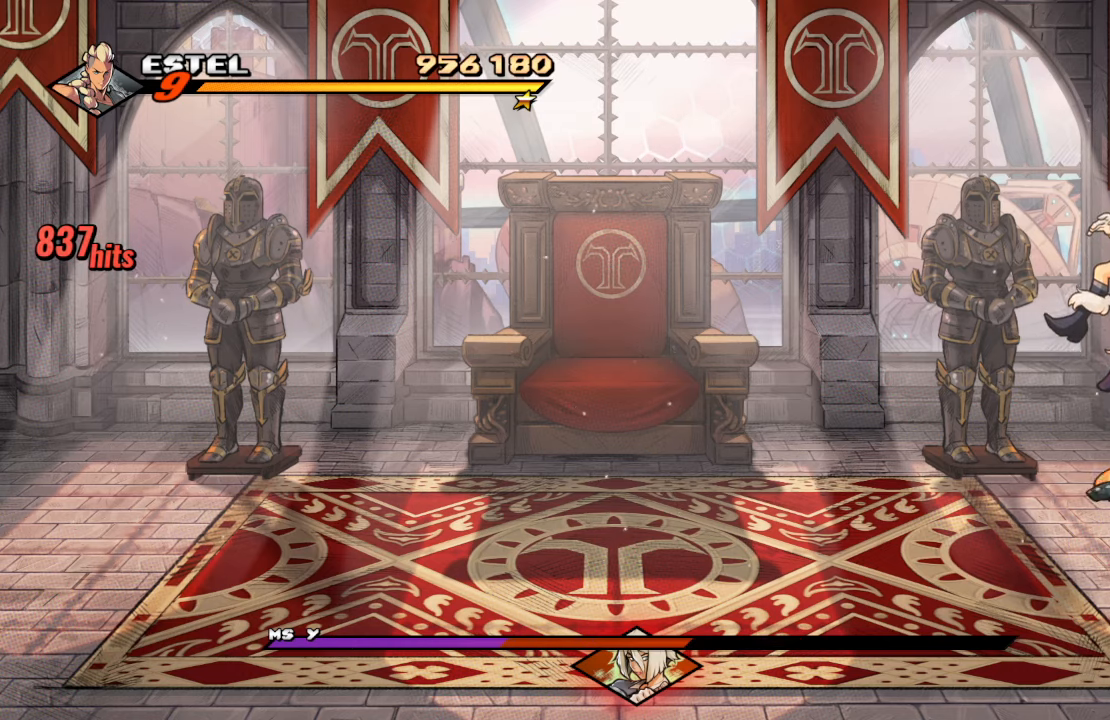
{"buttons": [], "left_stick": "center", "right_stick": "center", "events": [[50, "CROSS", "down"], [183, "SQUARE", "down"], [200, "CROSS", "up"], [300, "SQUARE", "up"]]}
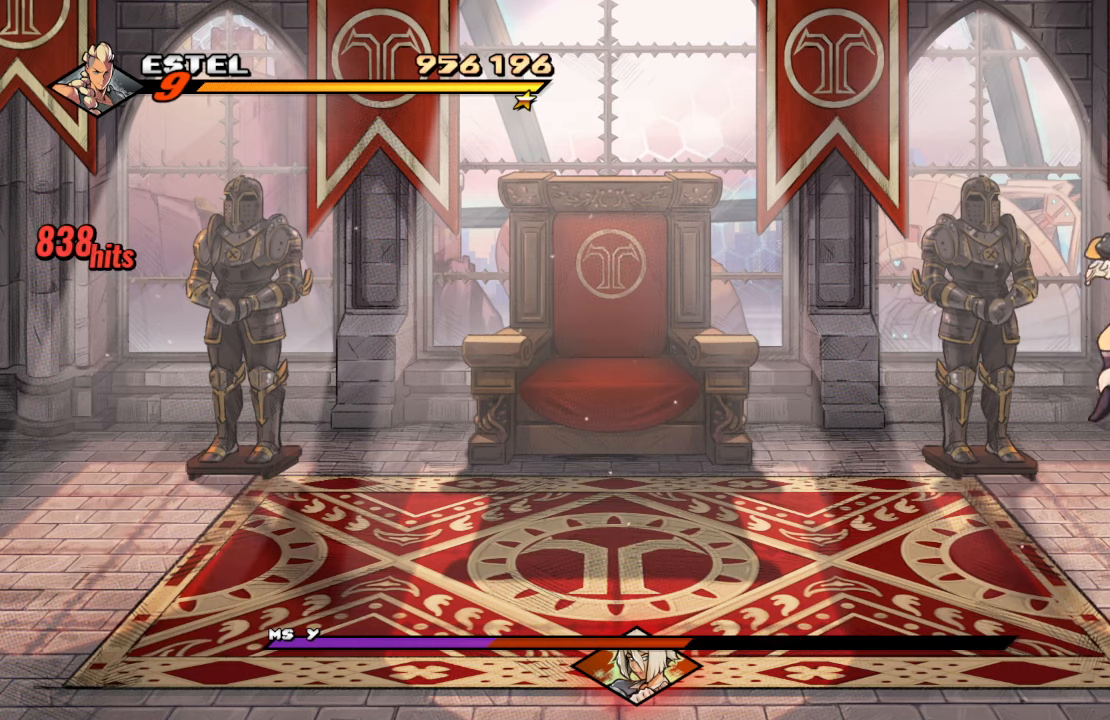
{"buttons": ["CROSS"], "left_stick": "center", "right_stick": "center", "events": [[83, "DPAD_DOWN", "down"], [117, "SQUARE", "down"], [267, "DPAD_DOWN", "up"], [267, "SQUARE", "up"], [500, "CROSS", "down"]]}
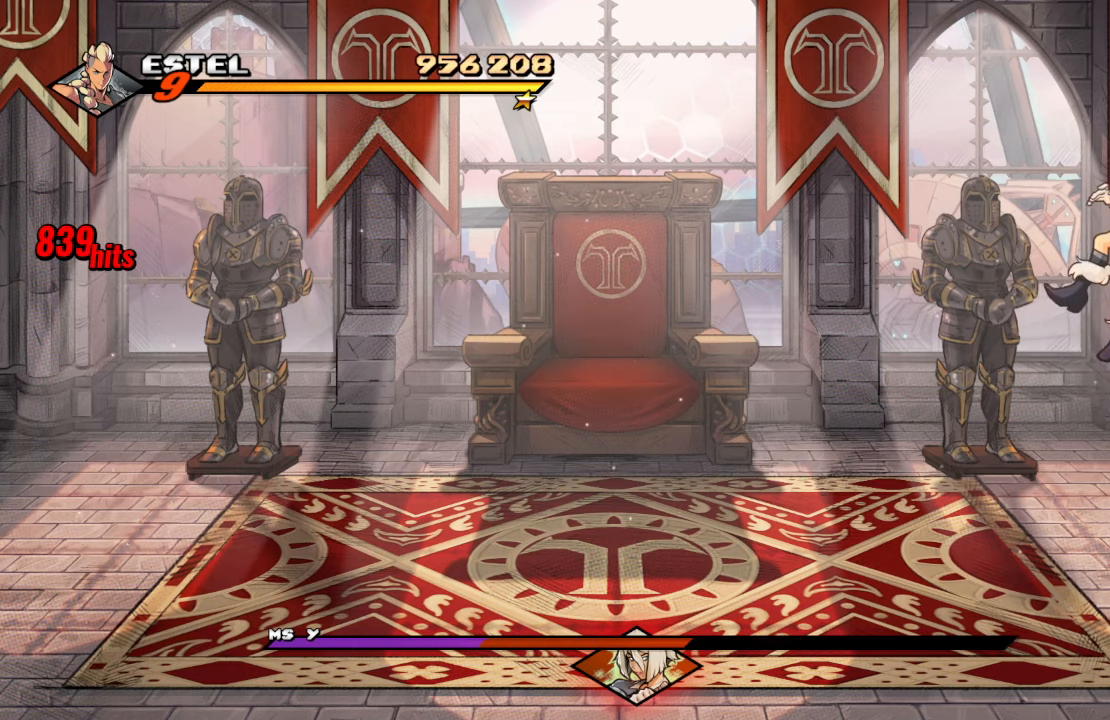
{"buttons": [], "left_stick": "center", "right_stick": "center", "events": [[150, "SQUARE", "down"], [183, "CROSS", "up"], [283, "SQUARE", "up"]]}
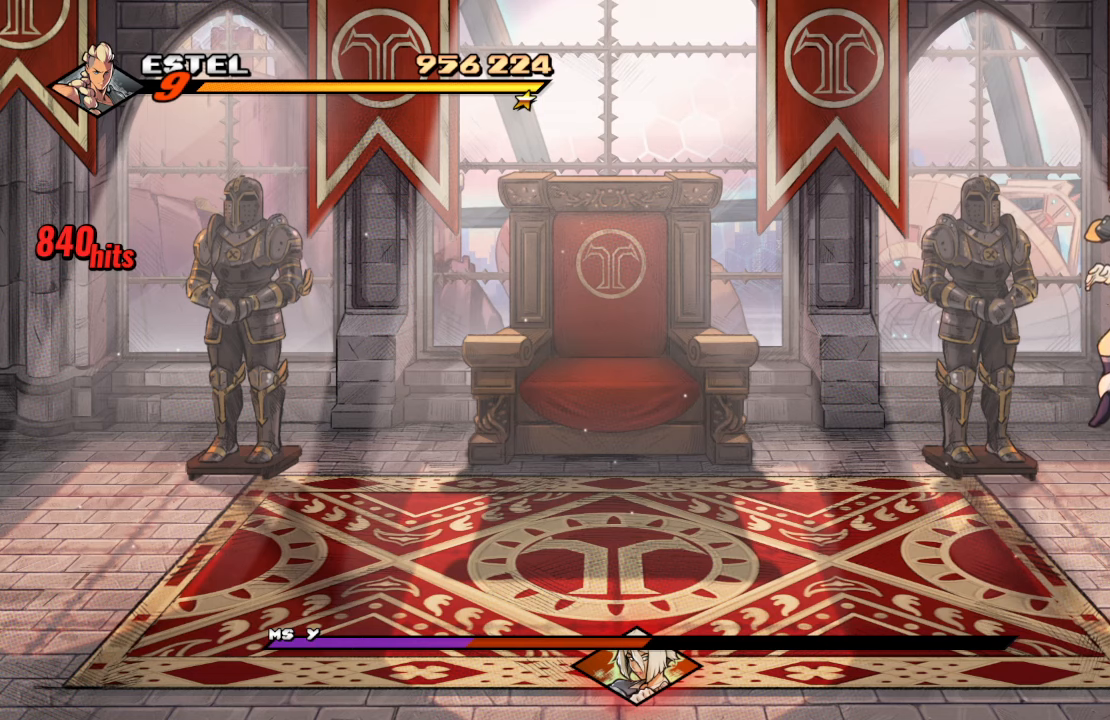
{"buttons": ["CROSS"], "left_stick": "center", "right_stick": "center", "events": [[34, "DPAD_DOWN", "down"], [117, "SQUARE", "down"], [250, "SQUARE", "up"], [267, "DPAD_DOWN", "up"], [500, "CROSS", "down"]]}